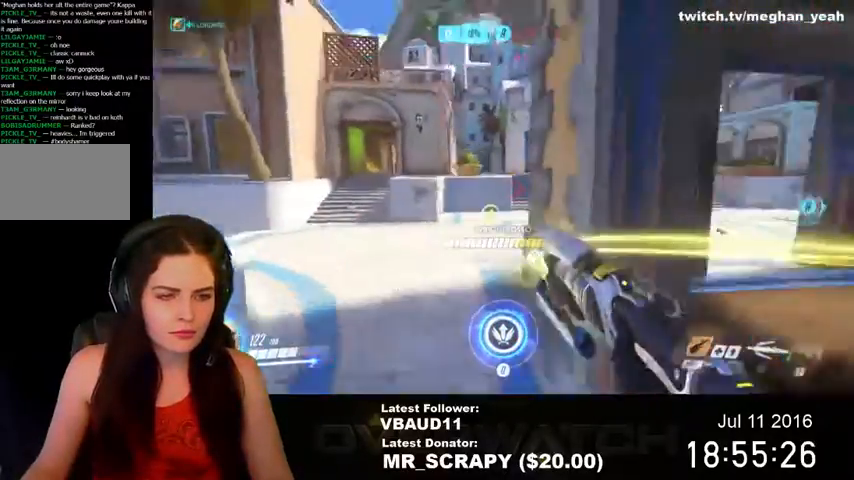
Gameplay with keyboard and mouse; each line is a JSON object with the keys and mouse buttons held at the frame after it. "events" lists presses ("down") and releases ("up") of "1", "2", "3", "4", "5", "a", "alt", "c", "ctrl", "d", "e", "f", "q", "r", "s", "shift", "space", "tab", "v", "w", "x", "z", "mouse_left", "mouse_middle", "mouse_right", "mouse_wheel_up" and "mouse_wheel_down" between this image and that frame as [ms after this image, input, new state], when the widget could be followed in between. "mouse_left", "mouse_middle", "mouse_right", "mouse_wheel_up", "mouse_wheel_down" = the "left", "middle", "right", "wheel_up", "wheel_down" buttons of the "mouse" list. No other keys are recorded. Not read: mouse_move.
{"keys": ["d", "w"], "mouse": ["left"], "events": [[100, "shift", "up"], [167, "space", "up"], [267, "d", "down"]]}
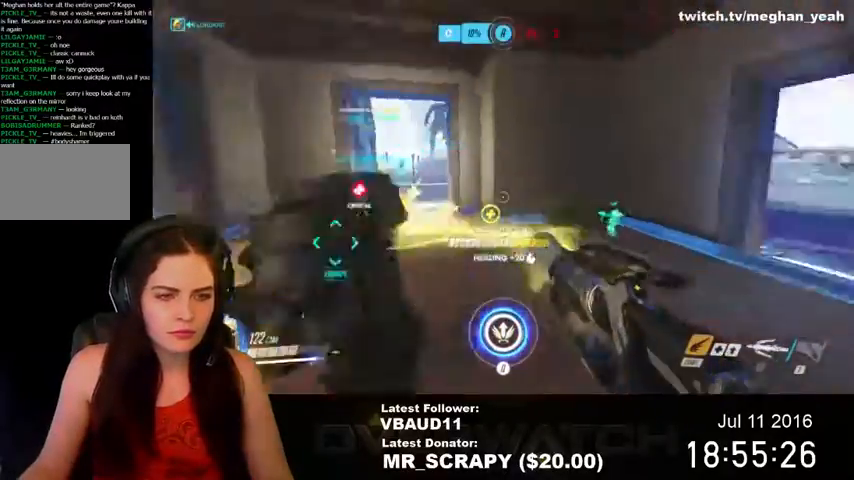
{"keys": ["d"], "mouse": [], "events": [[133, "w", "up"], [433, "mouse_left", "up"]]}
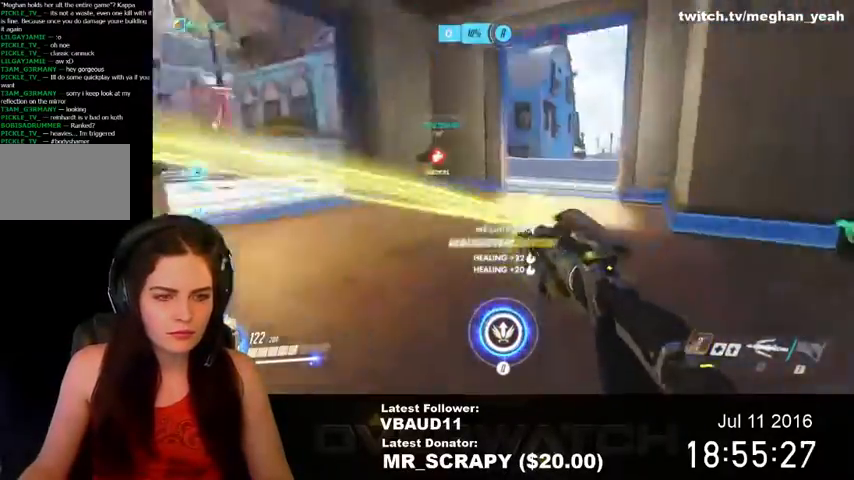
{"keys": ["d"], "mouse": ["left"], "events": [[33, "mouse_left", "down"], [33, "s", "down"], [333, "s", "up"]]}
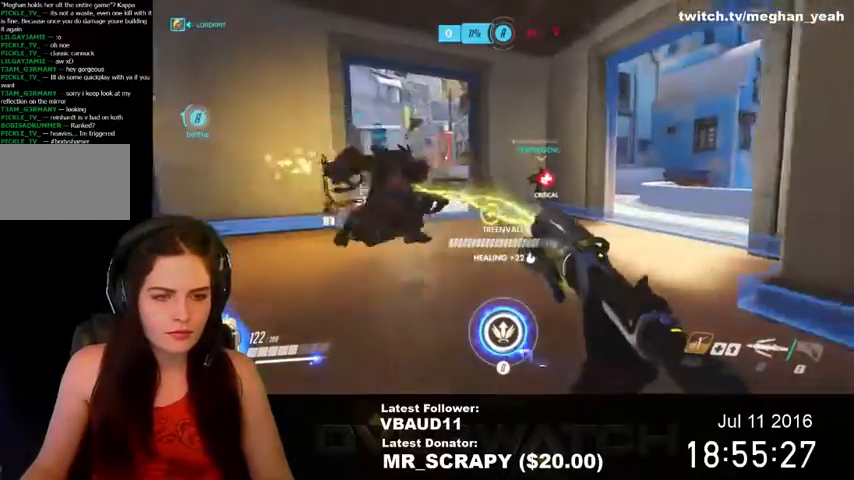
{"keys": ["w"], "mouse": ["left"], "events": [[100, "mouse_left", "up"], [100, "w", "down"], [200, "d", "up"], [200, "mouse_left", "down"], [233, "a", "down"], [400, "a", "up"]]}
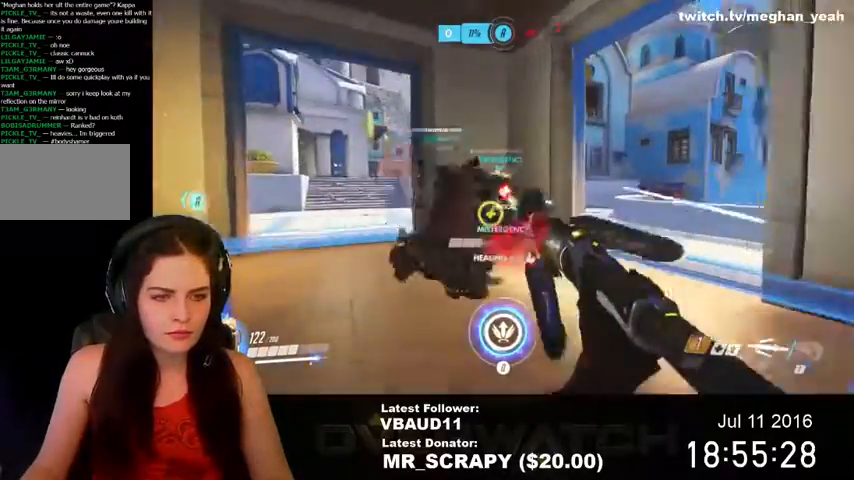
{"keys": ["a", "s"], "mouse": ["left"], "events": [[33, "d", "down"], [67, "w", "up"], [200, "s", "down"], [233, "d", "up"], [300, "a", "down"]]}
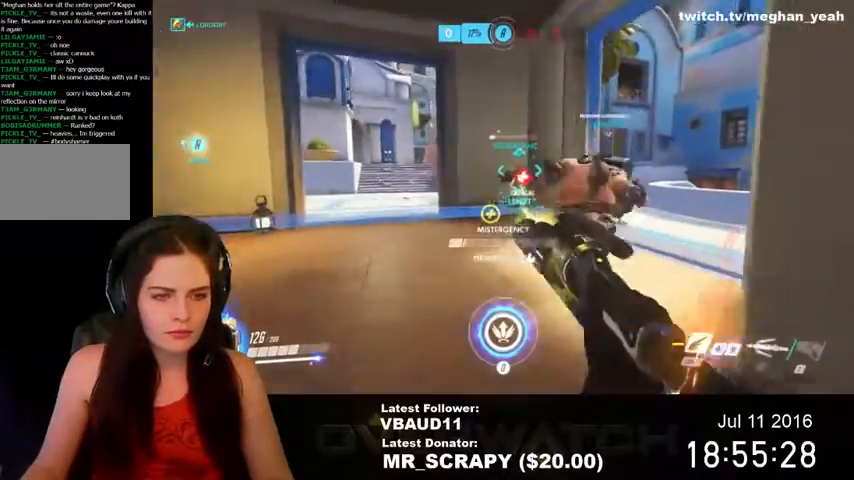
{"keys": ["d", "w"], "mouse": ["left"], "events": [[233, "d", "down"], [267, "a", "up"], [267, "s", "up"], [367, "w", "down"]]}
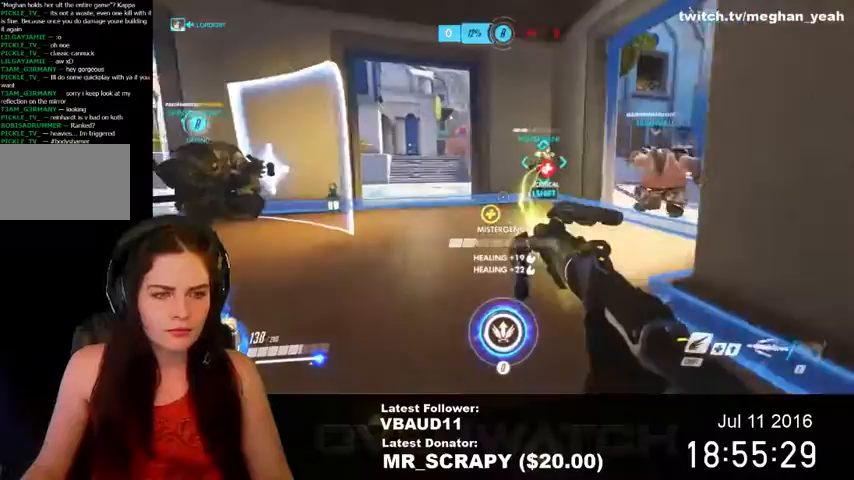
{"keys": ["w"], "mouse": ["left"], "events": [[200, "d", "up"]]}
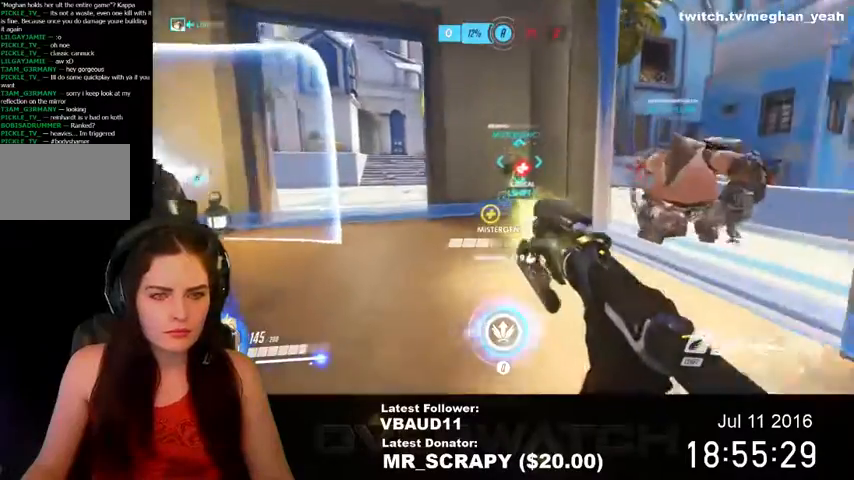
{"keys": ["w"], "mouse": ["left"], "events": [[100, "d", "down"], [233, "d", "up"]]}
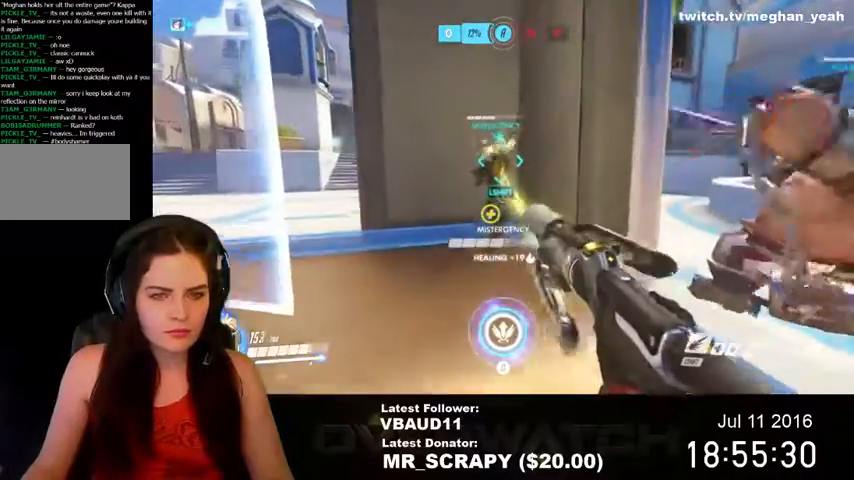
{"keys": ["d", "w"], "mouse": ["left"], "events": [[500, "d", "down"]]}
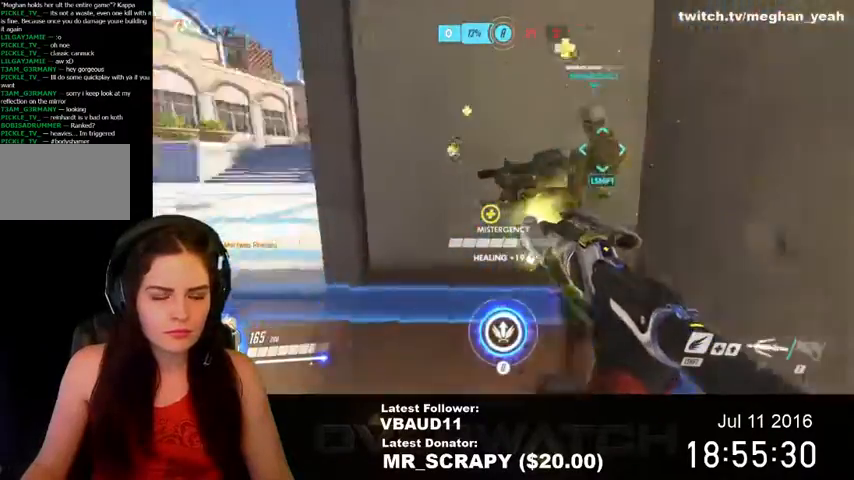
{"keys": ["s"], "mouse": ["left"], "events": [[67, "w", "up"], [400, "s", "down"], [467, "d", "up"]]}
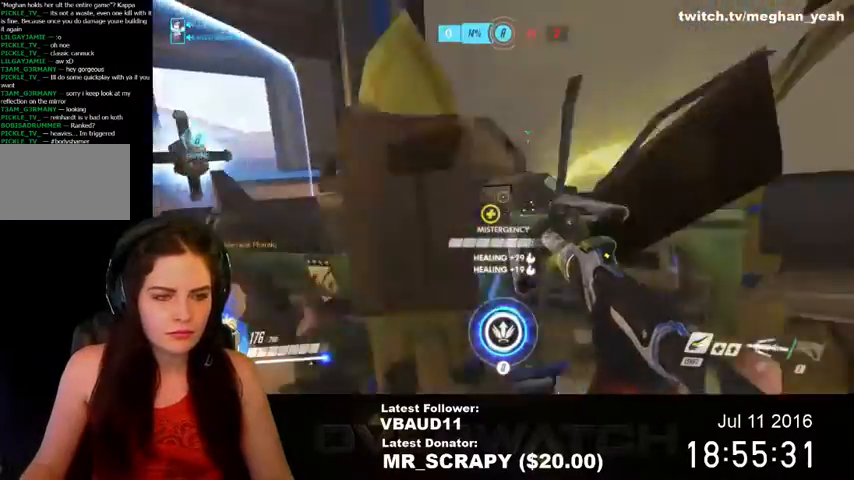
{"keys": [], "mouse": ["left"], "events": [[200, "s", "up"]]}
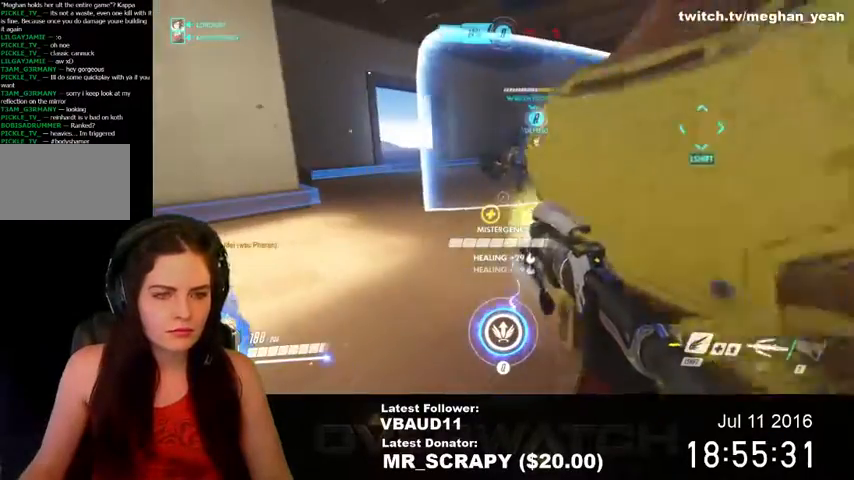
{"keys": [], "mouse": ["left"], "events": [[100, "s", "down"], [367, "s", "up"]]}
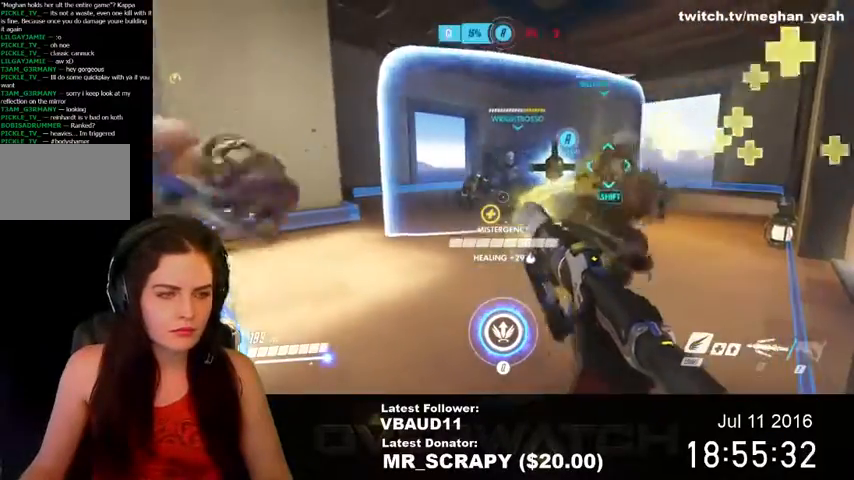
{"keys": [], "mouse": ["left"], "events": []}
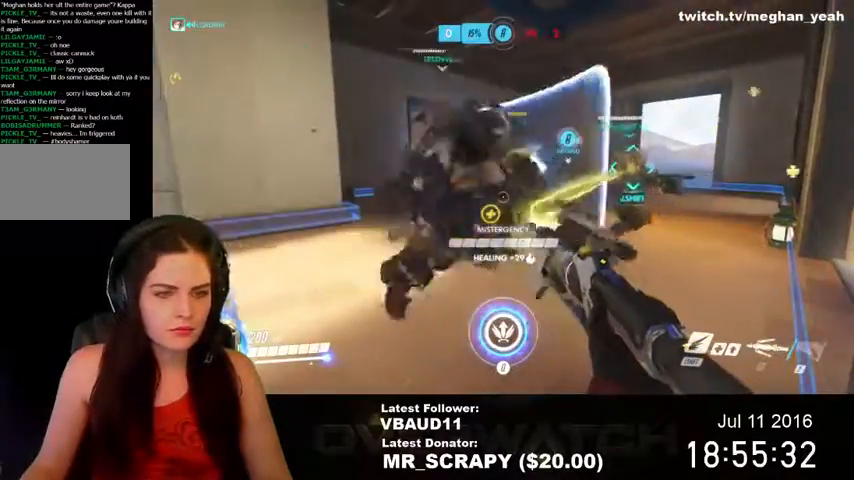
{"keys": [], "mouse": ["left"], "events": [[233, "s", "down"], [433, "s", "up"]]}
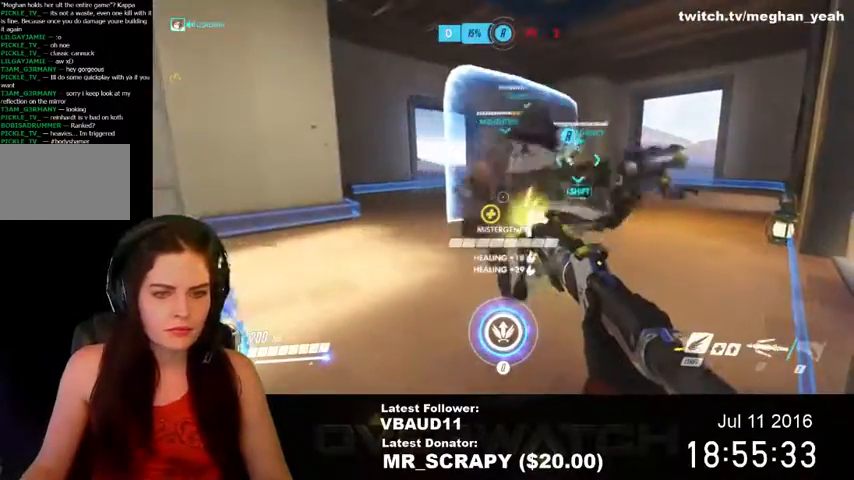
{"keys": ["a", "w"], "mouse": ["left"], "events": [[100, "w", "down"], [500, "a", "down"]]}
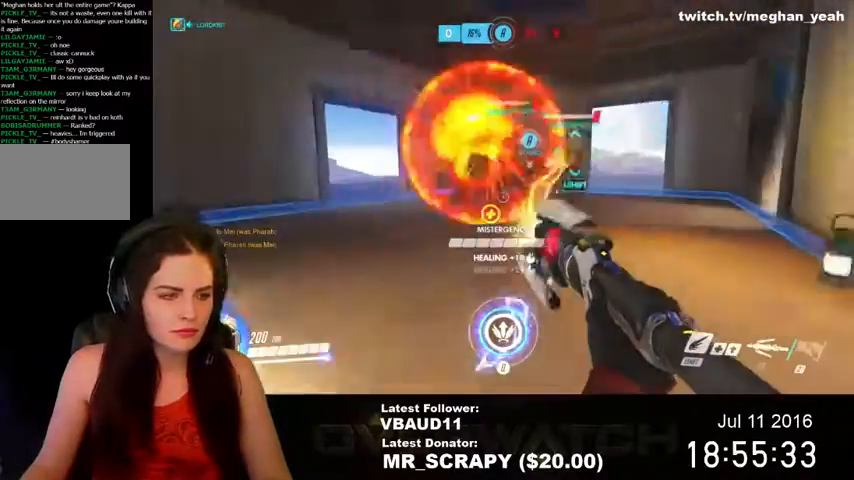
{"keys": ["a", "w"], "mouse": ["left"], "events": [[267, "space", "down"], [500, "space", "up"]]}
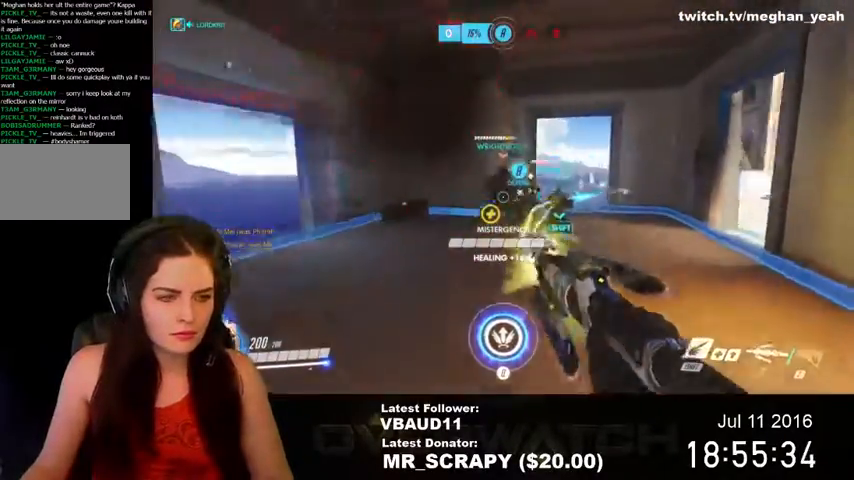
{"keys": ["a", "w"], "mouse": ["left"], "events": [[133, "mouse_left", "up"], [233, "mouse_left", "down"]]}
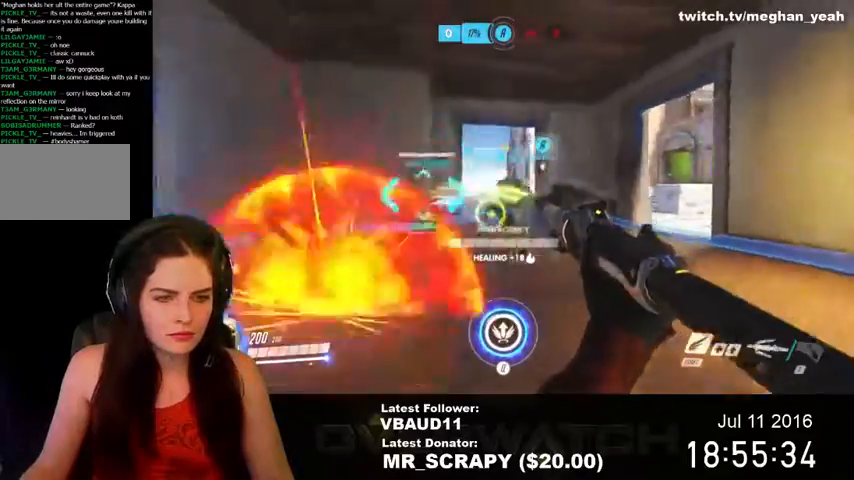
{"keys": ["w"], "mouse": ["left"], "events": [[233, "shift", "down"], [267, "space", "down"], [400, "a", "up"], [400, "shift", "up"], [433, "space", "up"]]}
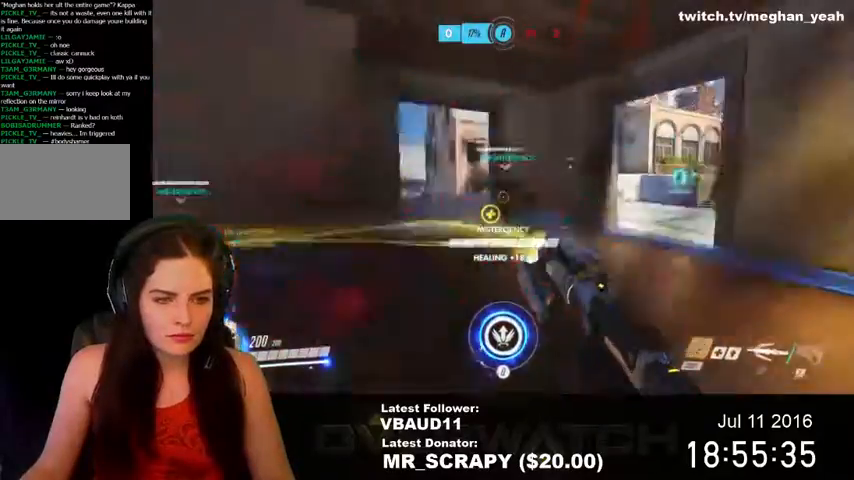
{"keys": ["a", "shift", "space", "w"], "mouse": ["left"], "events": [[300, "a", "down"], [333, "space", "down"], [367, "shift", "down"]]}
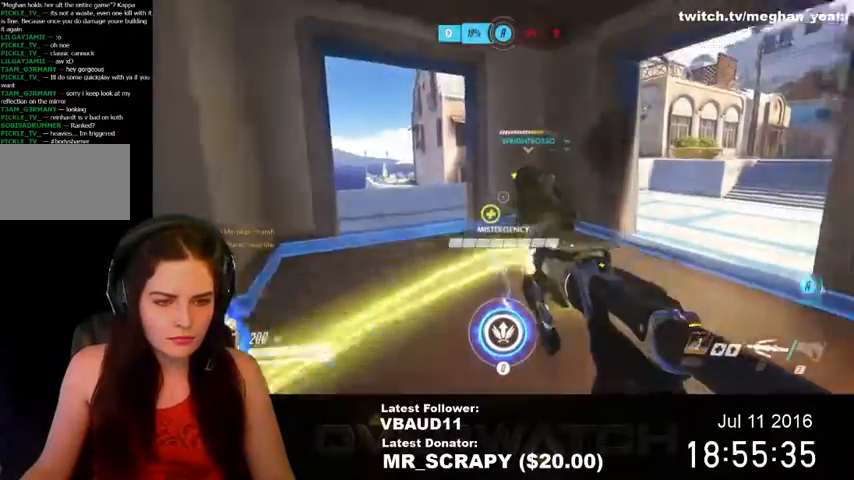
{"keys": ["w"], "mouse": ["left"], "events": [[33, "a", "up"], [167, "a", "down"], [233, "shift", "up"], [233, "space", "up"], [300, "a", "up"]]}
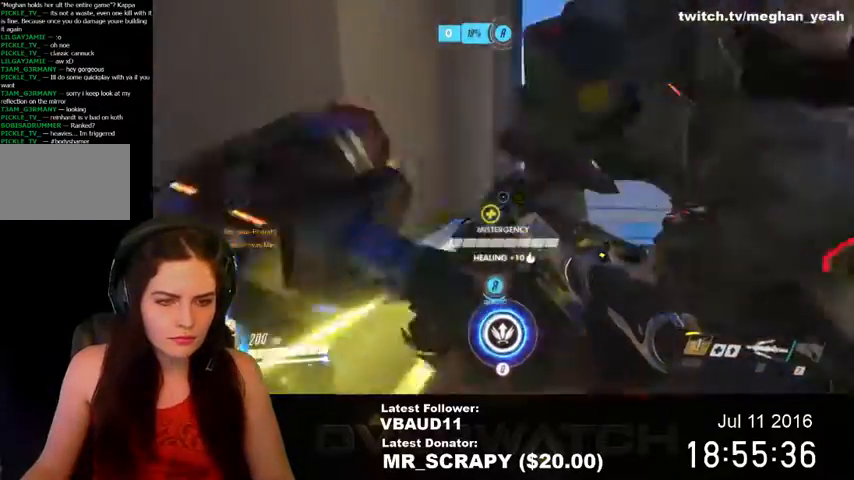
{"keys": ["w"], "mouse": ["left"], "events": []}
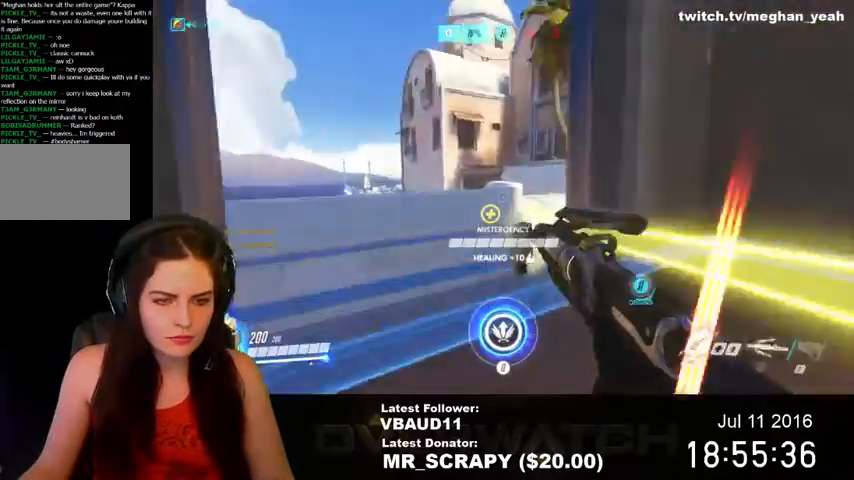
{"keys": ["a"], "mouse": ["left"], "events": [[33, "a", "down"], [167, "w", "up"]]}
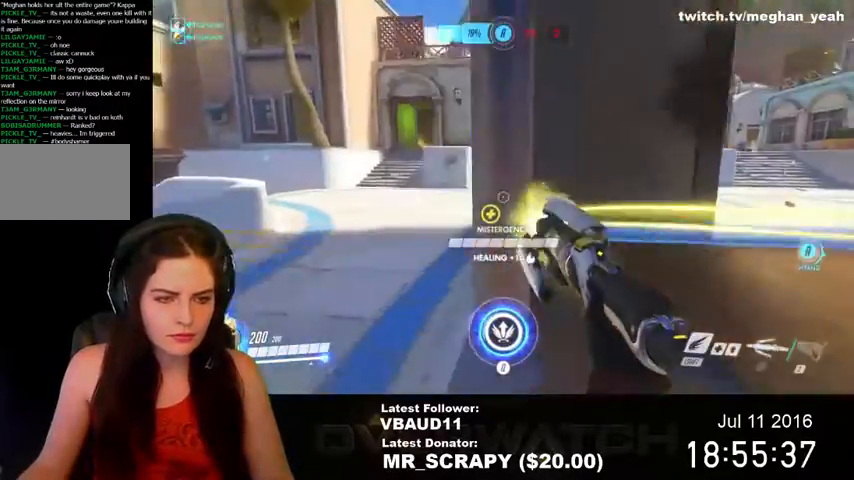
{"keys": ["d"], "mouse": ["left"], "events": [[67, "s", "down"], [233, "s", "up"], [467, "a", "up"], [467, "d", "down"]]}
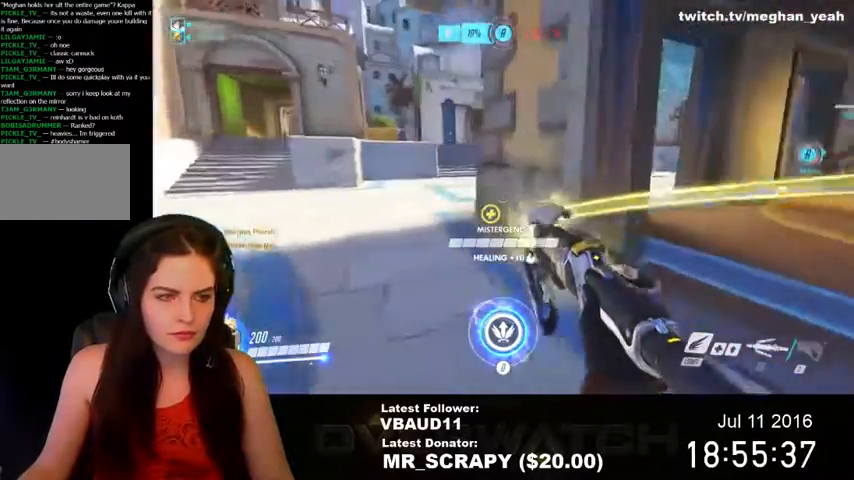
{"keys": ["a"], "mouse": ["left"], "events": [[267, "a", "down"], [267, "s", "down"], [300, "d", "up"], [333, "s", "up"]]}
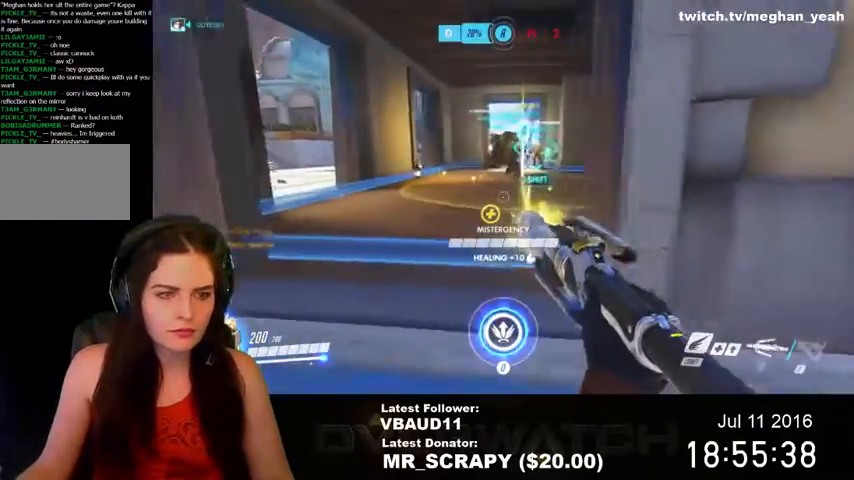
{"keys": ["d"], "mouse": ["left"], "events": [[67, "w", "down"], [133, "a", "up"], [300, "d", "down"], [333, "w", "up"]]}
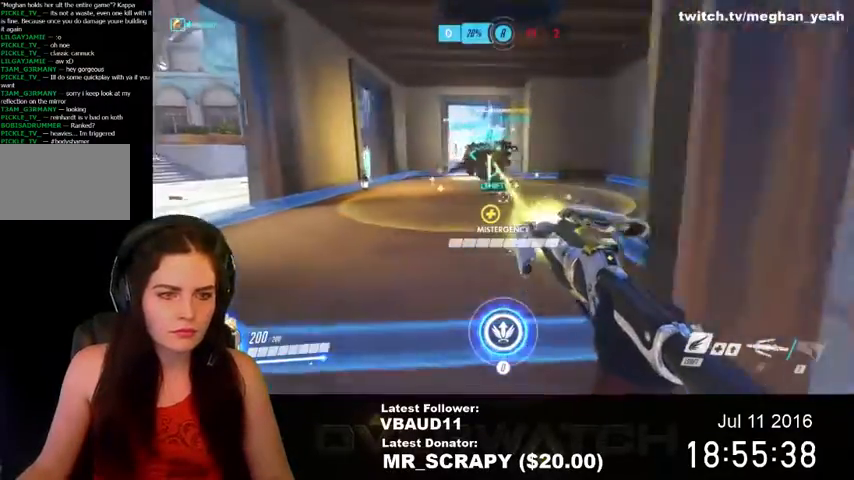
{"keys": ["d", "w"], "mouse": ["left"], "events": [[200, "w", "down"]]}
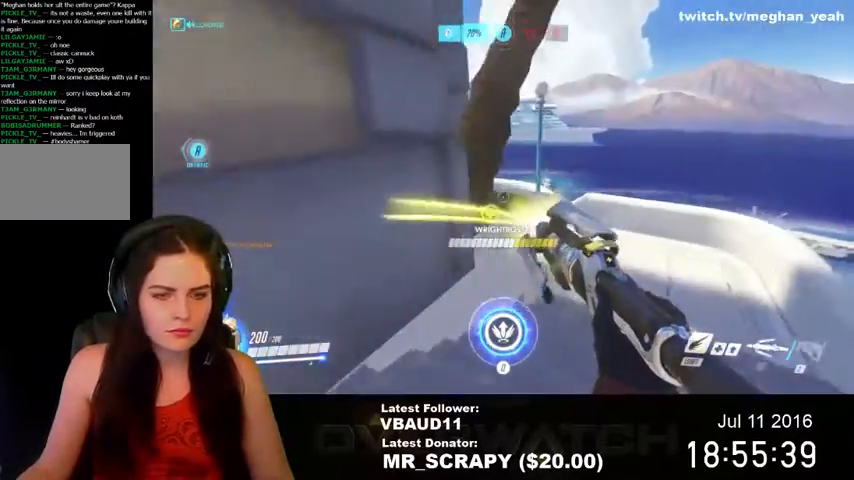
{"keys": ["d", "w"], "mouse": ["left"], "events": []}
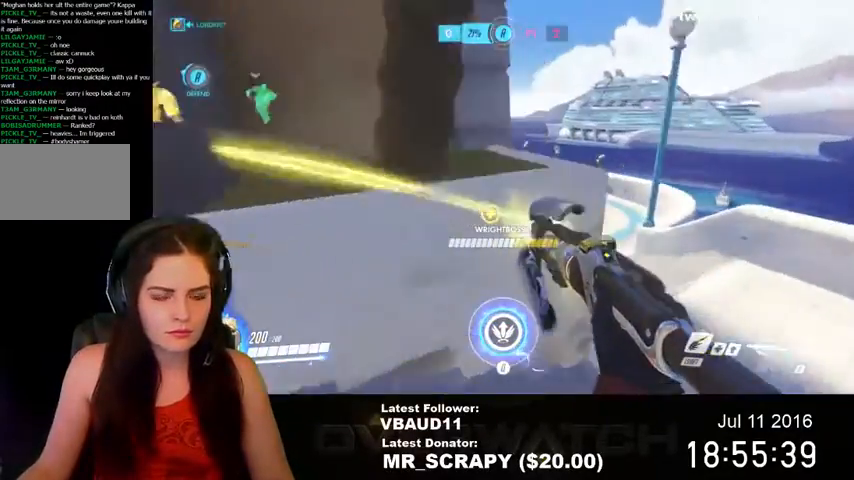
{"keys": ["d", "w"], "mouse": ["left"], "events": []}